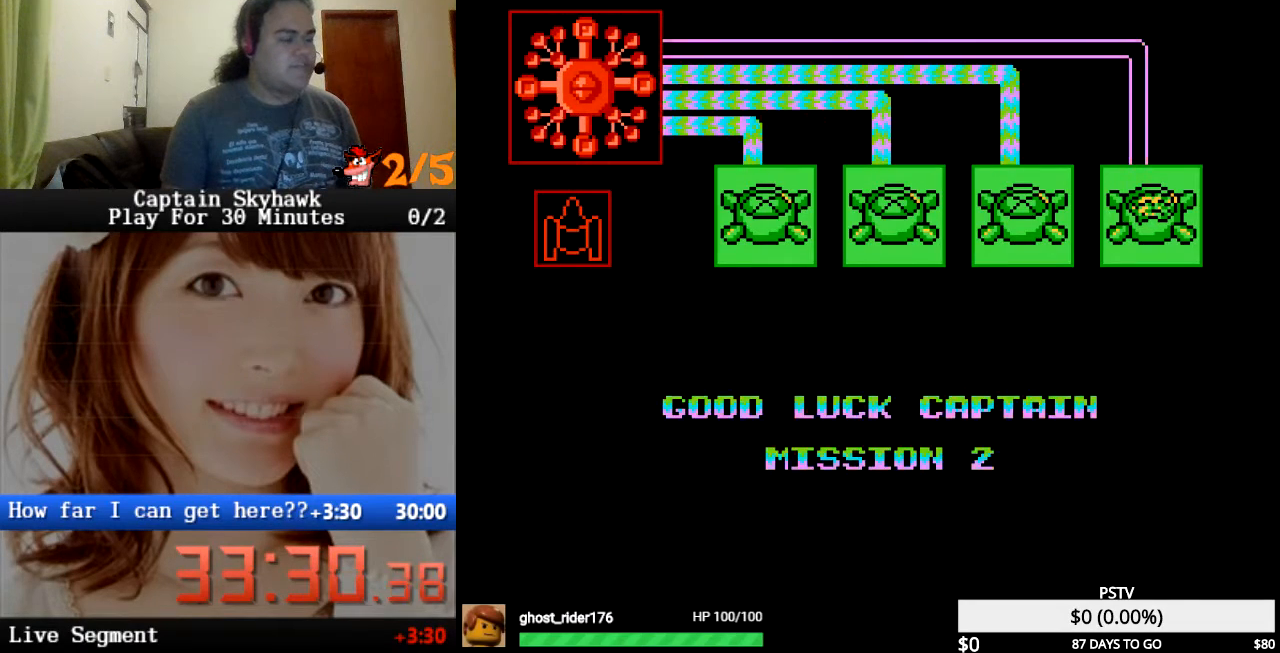
Gameplay with a controller (PlayStation layout); each line is a JSON object with the inputs held at the frame after it. "events" lists button and stick changes between this image and that frame as [ms after this image, input, new state], when the widget could be followed in between. Not read: HOME L1 L2 L3 R1 R2 R3 left_stick right_stick.
{"buttons": [], "events": [[167, "CROSS", "down"], [200, "CROSS", "up"]]}
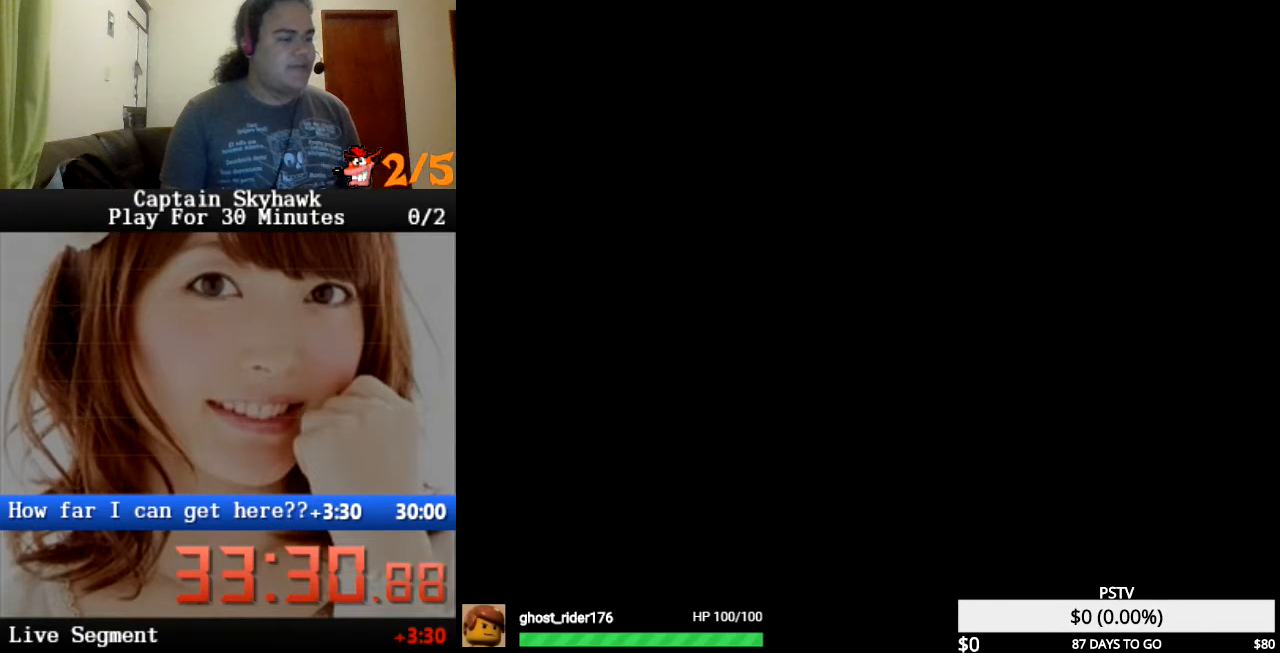
{"buttons": [], "events": []}
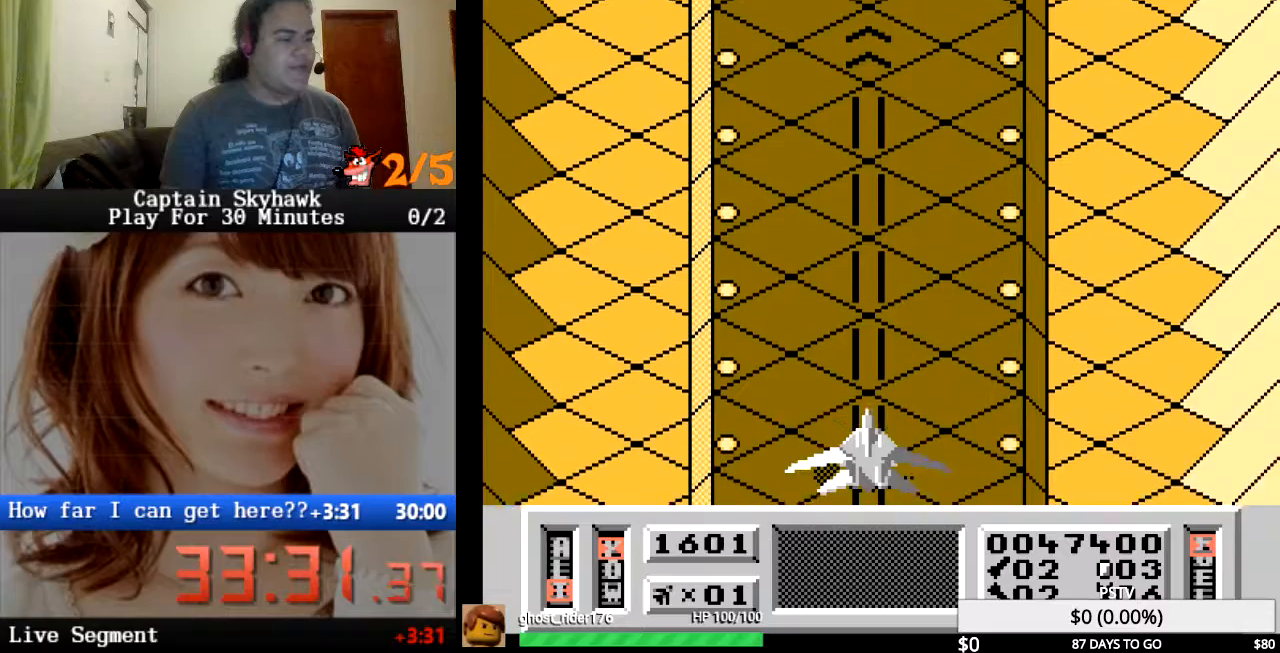
{"buttons": [], "events": []}
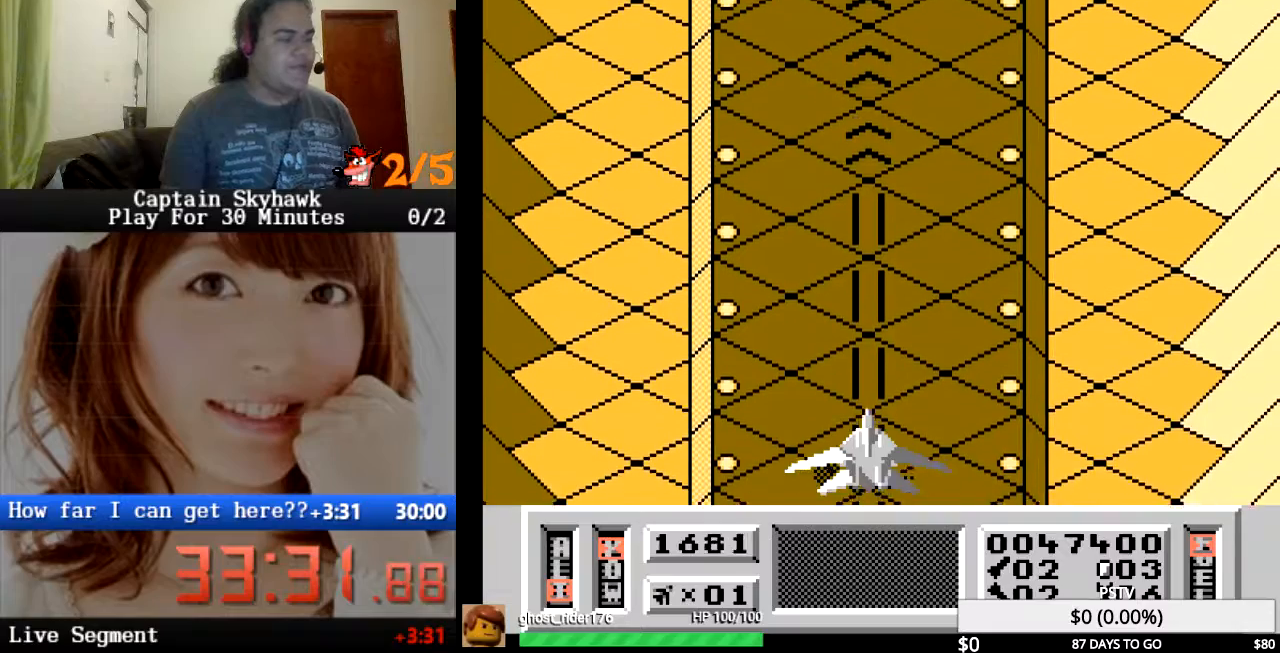
{"buttons": [], "events": [[33, "CROSS", "down"], [67, "CROSS", "up"], [267, "CROSS", "down"], [300, "CROSS", "up"], [433, "CROSS", "down"], [467, "CROSS", "up"]]}